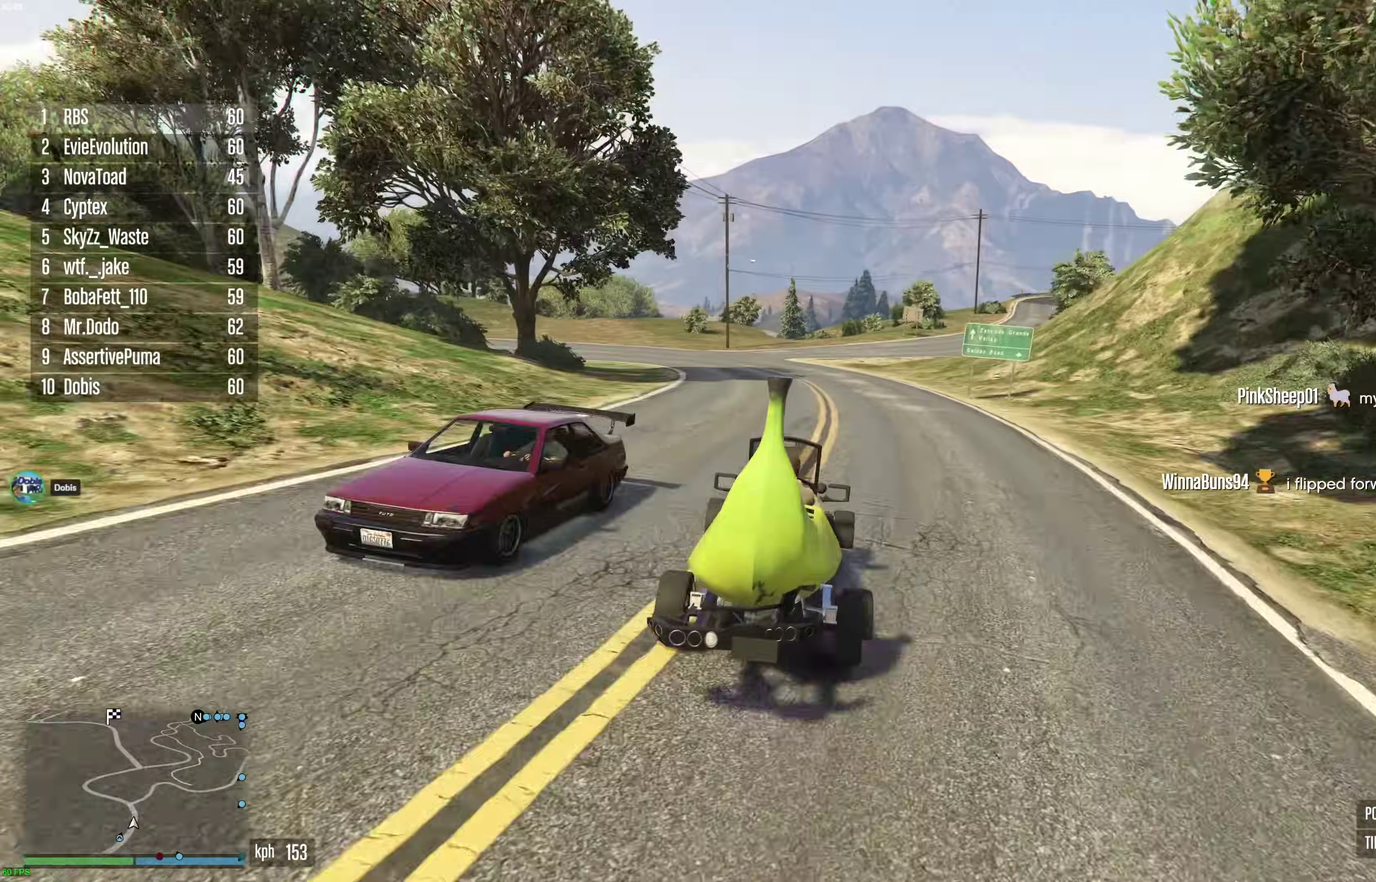
Gameplay with a controller (Xbox layout); each line is a JSON object with the inputs held at the frame after it (dt_ms = milliseconds from this image to that frame). "events" lists button and stick changes between this image and that frame as [ms after this image, input, new state], when the widget could be followed in between. This document gives stick clicks only as held states, not as events.
{"dt_ms": 500, "buttons": ["R2"], "left_stick": "center", "right_stick": "center", "events": [[67, "left_stick", "center"], [150, "left_stick", "up-left"], [250, "left_stick", "center"], [367, "left_stick", "up-left"], [433, "left_stick", "center"]]}
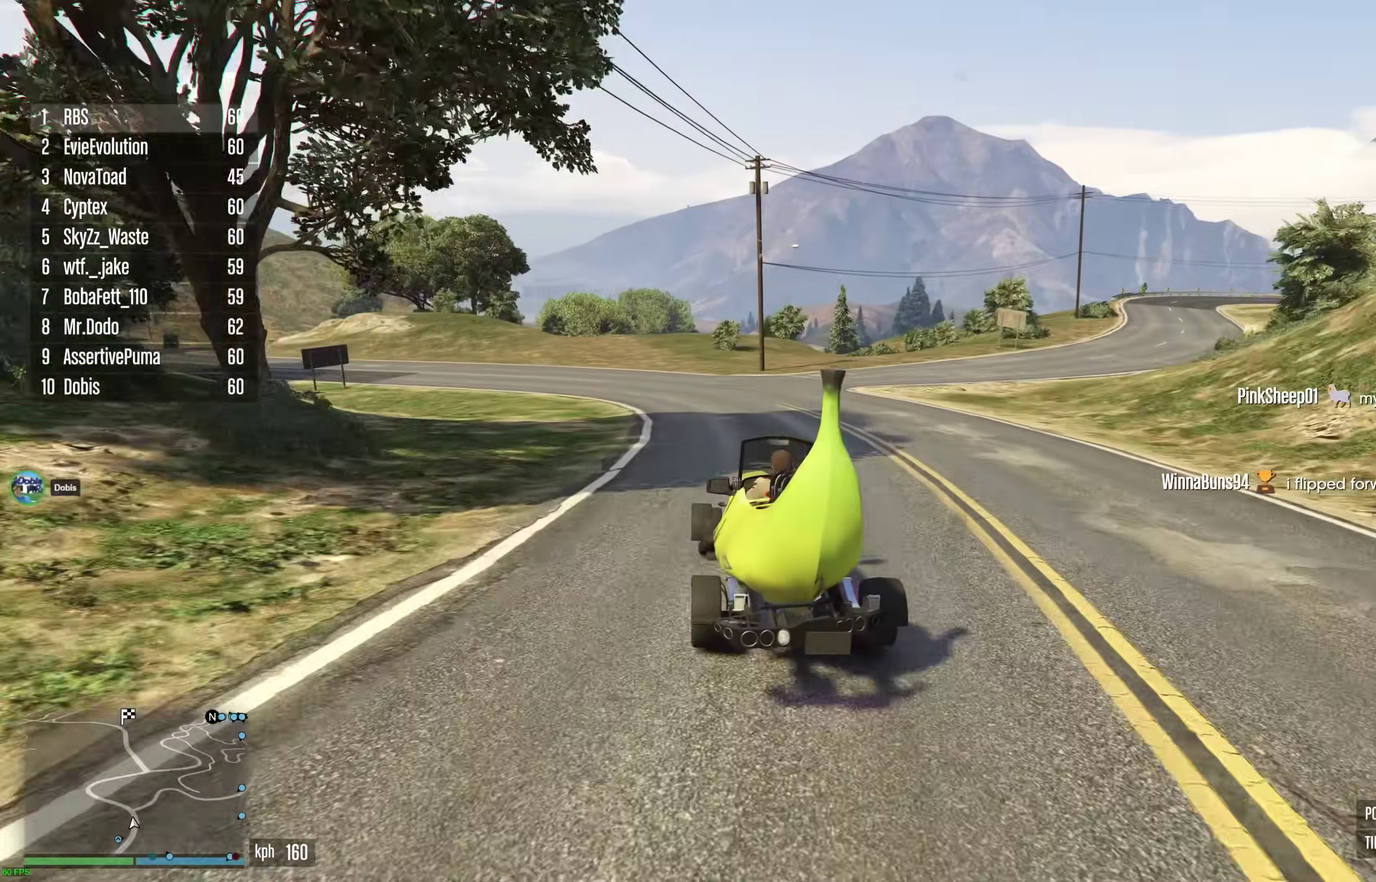
{"dt_ms": 500, "buttons": ["R2"], "left_stick": "center", "right_stick": "center", "events": [[333, "left_stick", "right"], [383, "left_stick", "center"]]}
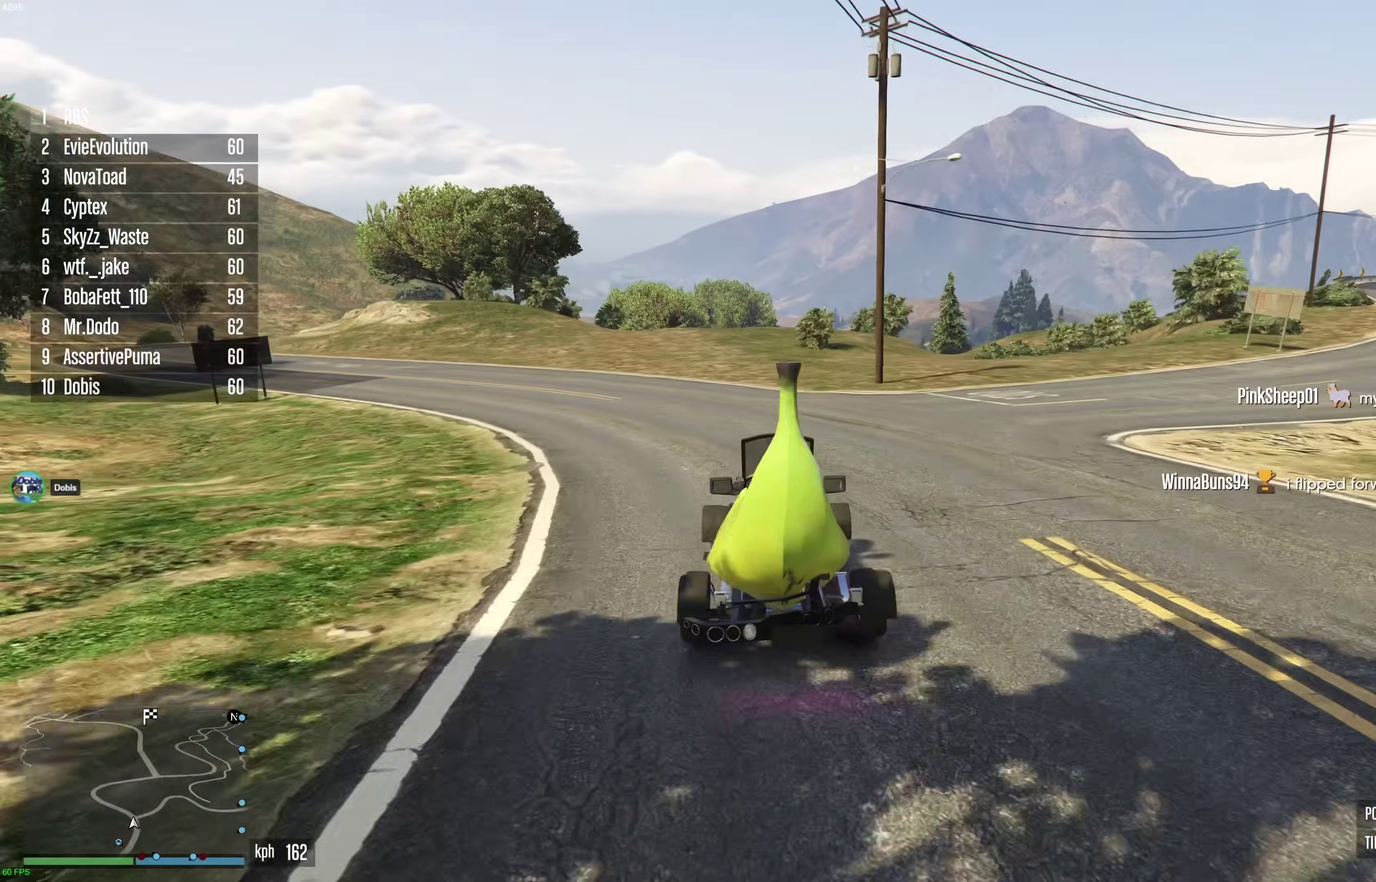
{"dt_ms": 400, "buttons": ["R2"], "left_stick": "right", "right_stick": "center", "events": [[33, "left_stick", "right"], [300, "left_stick", "center"], [383, "left_stick", "right"]]}
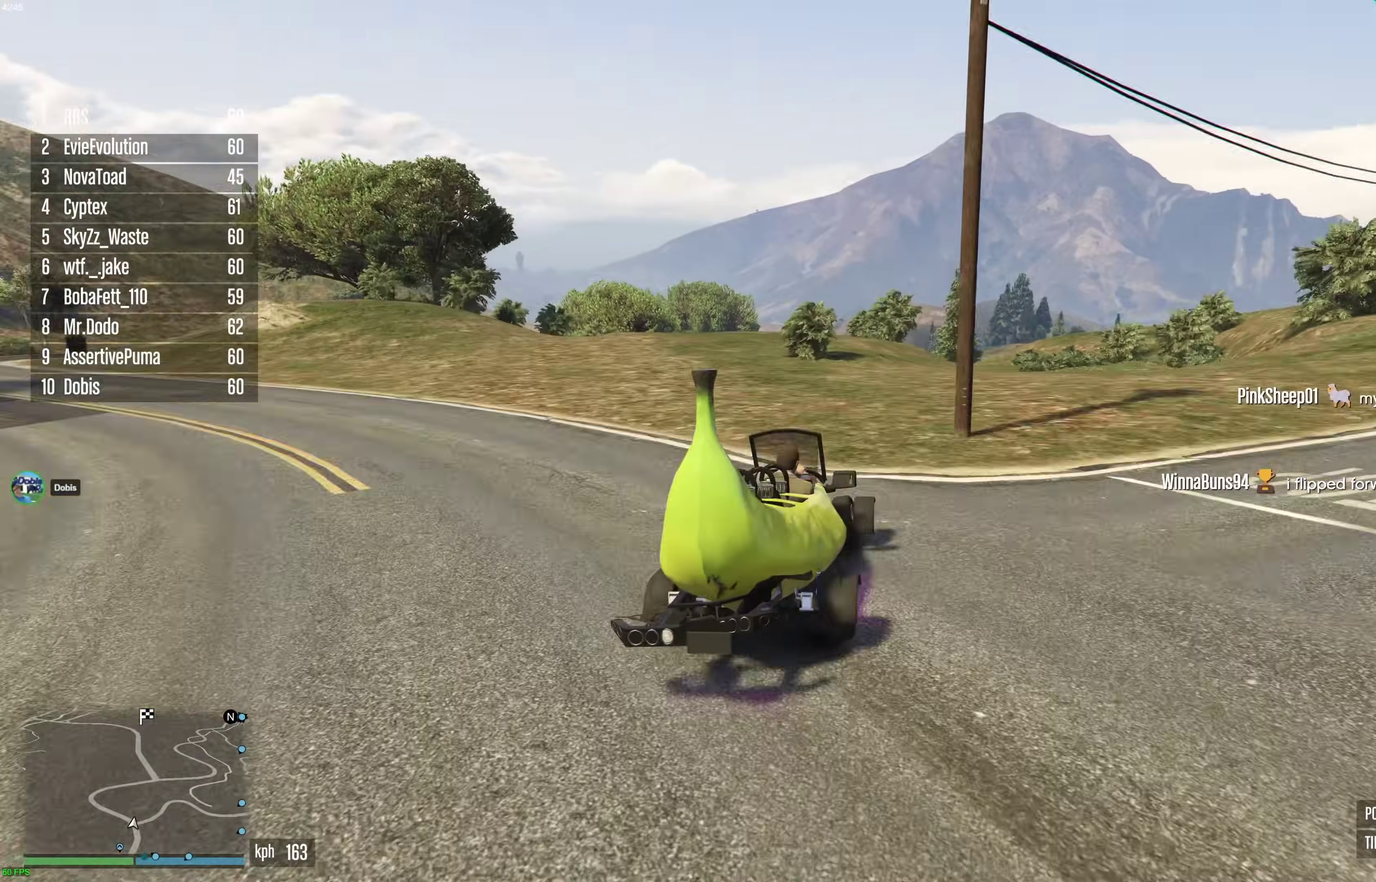
{"dt_ms": 600, "buttons": ["R2"], "left_stick": "center", "right_stick": "center", "events": [[100, "left_stick", "center"], [267, "left_stick", "right"], [333, "left_stick", "center"]]}
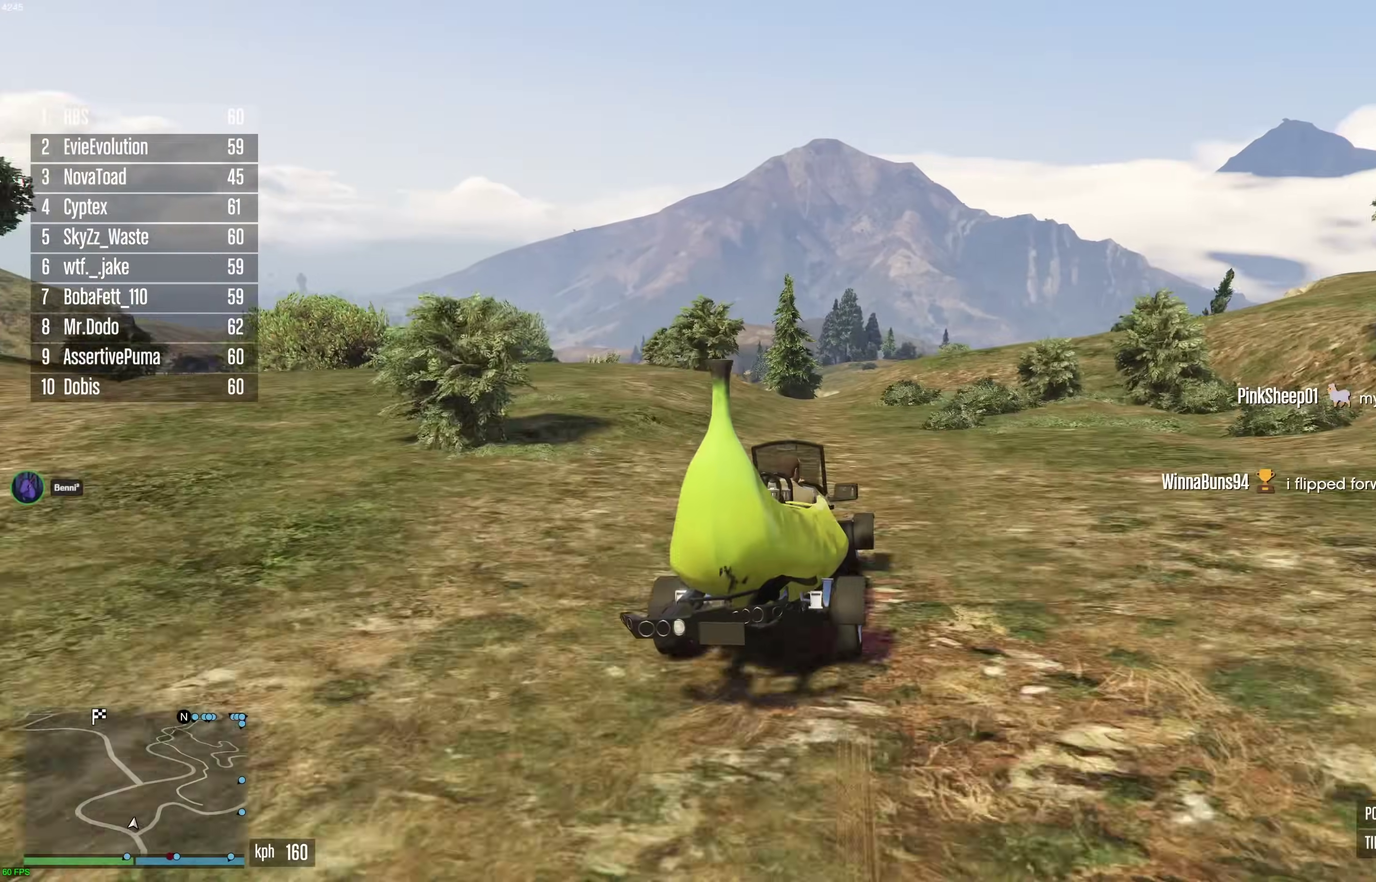
{"dt_ms": 300, "buttons": ["R2"], "left_stick": "center", "right_stick": "center", "events": []}
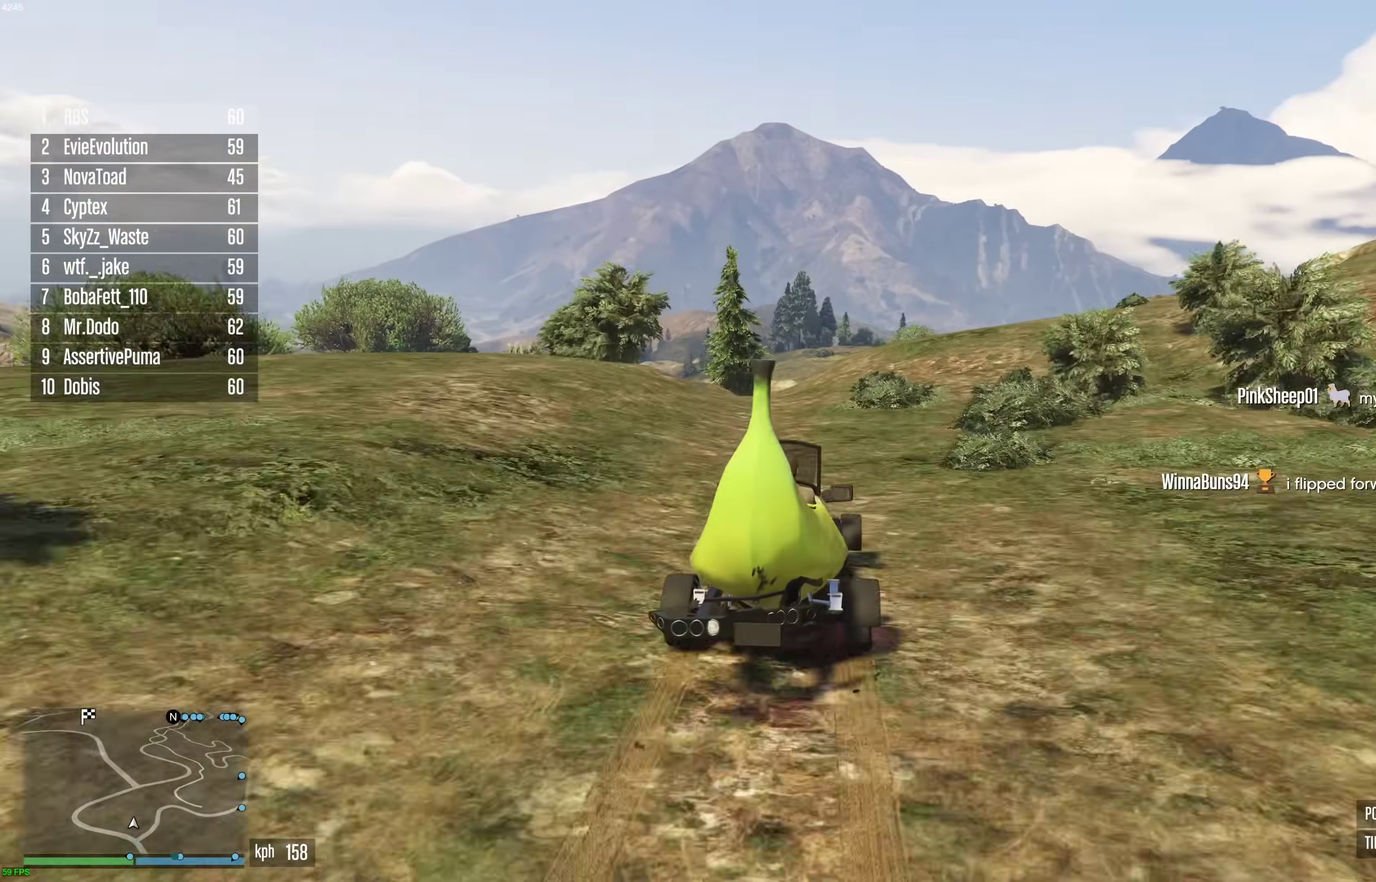
{"dt_ms": 900, "buttons": ["R2"], "left_stick": "center", "right_stick": "center", "events": [[250, "left_stick", "left"], [300, "left_stick", "center"]]}
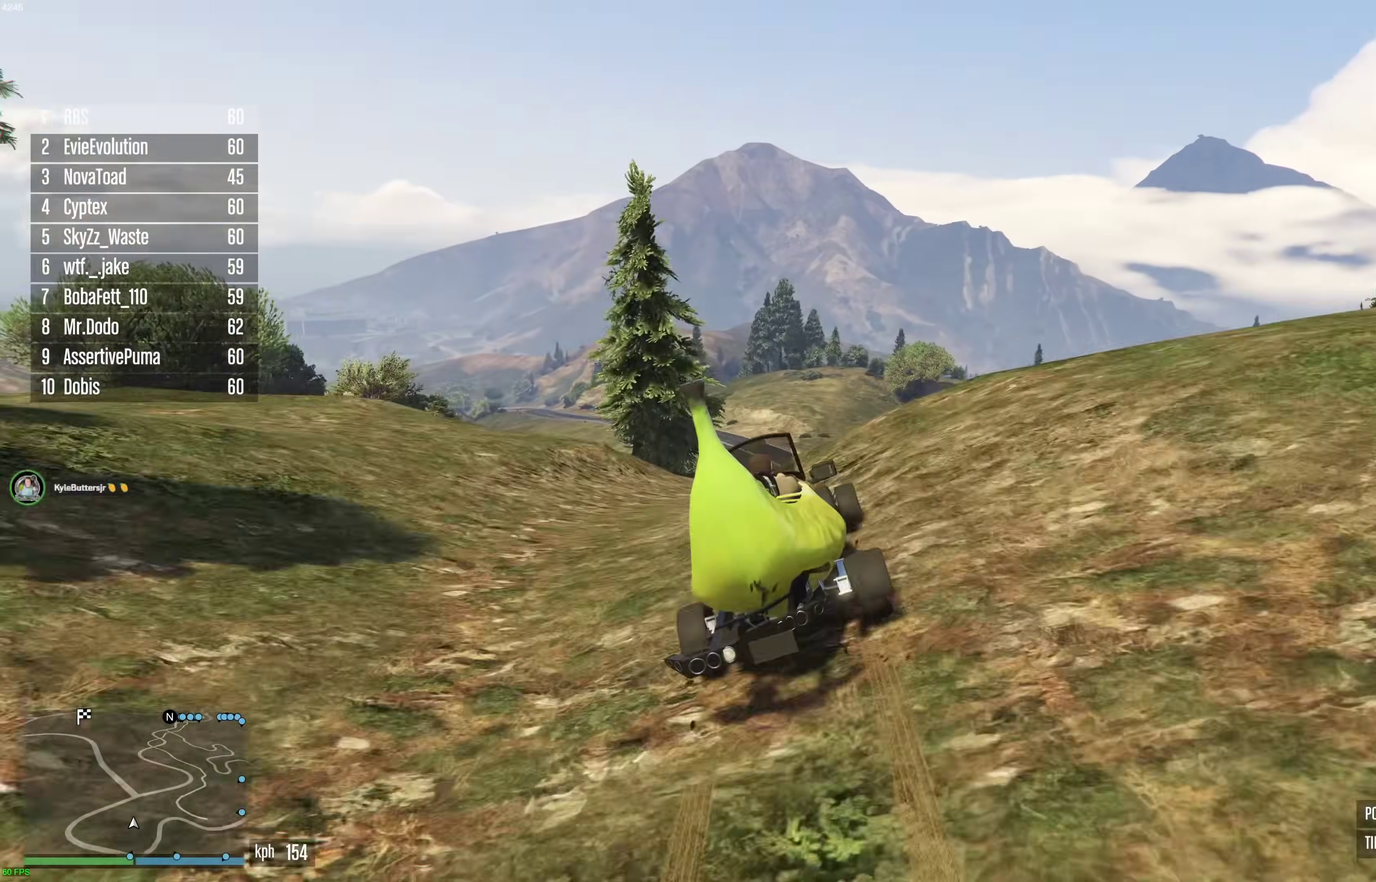
{"dt_ms": 300, "buttons": [], "left_stick": "down-right", "right_stick": "center", "events": [[50, "R2", "up"], [117, "left_stick", "down-right"]]}
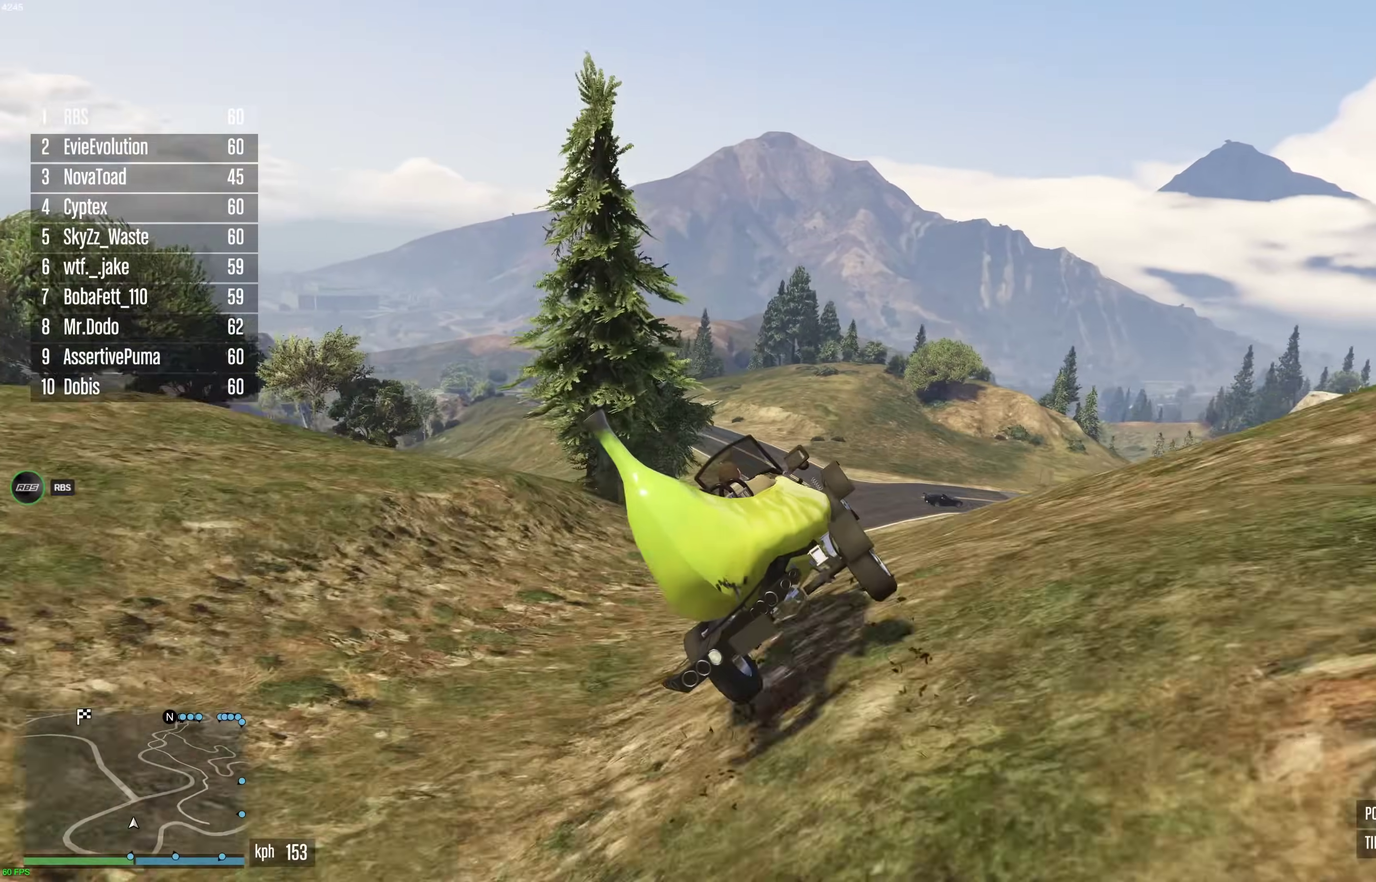
{"dt_ms": 700, "buttons": [], "left_stick": "right", "right_stick": "center", "events": [[317, "left_stick", "right"]]}
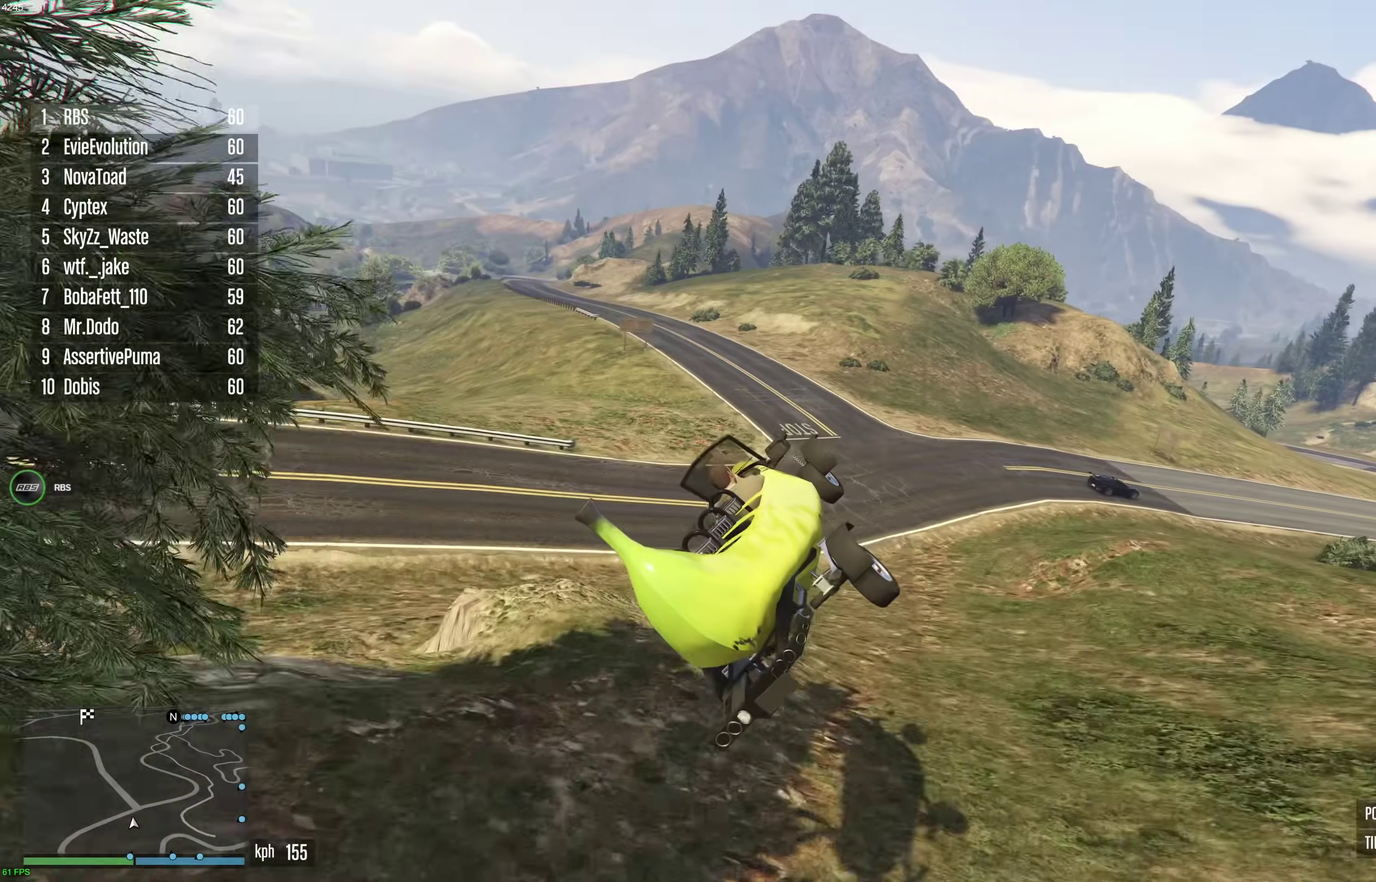
{"dt_ms": 300, "buttons": [], "left_stick": "right", "right_stick": "center", "events": []}
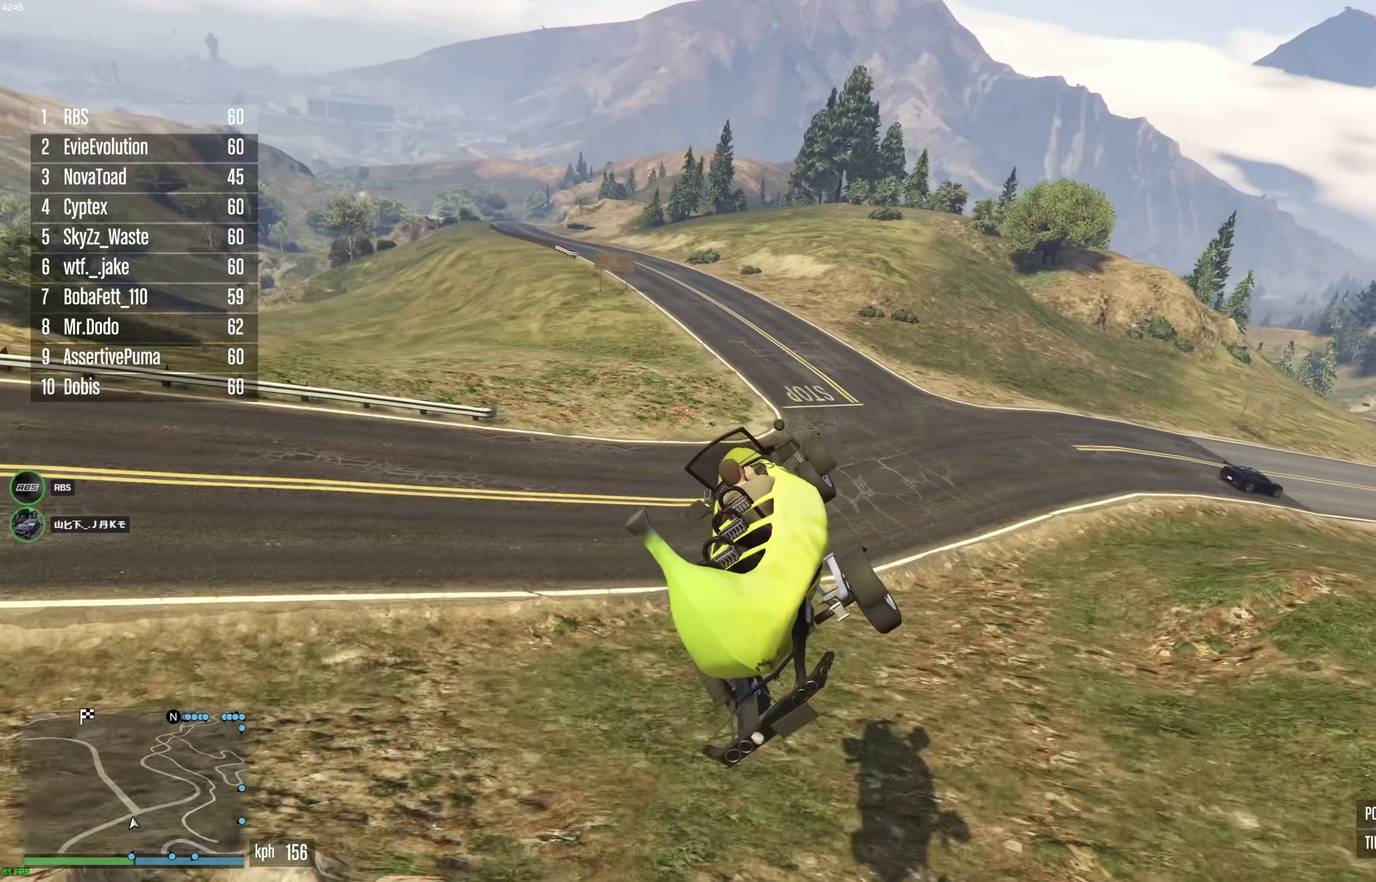
{"dt_ms": 700, "buttons": [], "left_stick": "down-left", "right_stick": "center", "events": [[283, "left_stick", "center"], [383, "left_stick", "left"], [517, "left_stick", "center"], [567, "left_stick", "left"], [683, "left_stick", "down-left"]]}
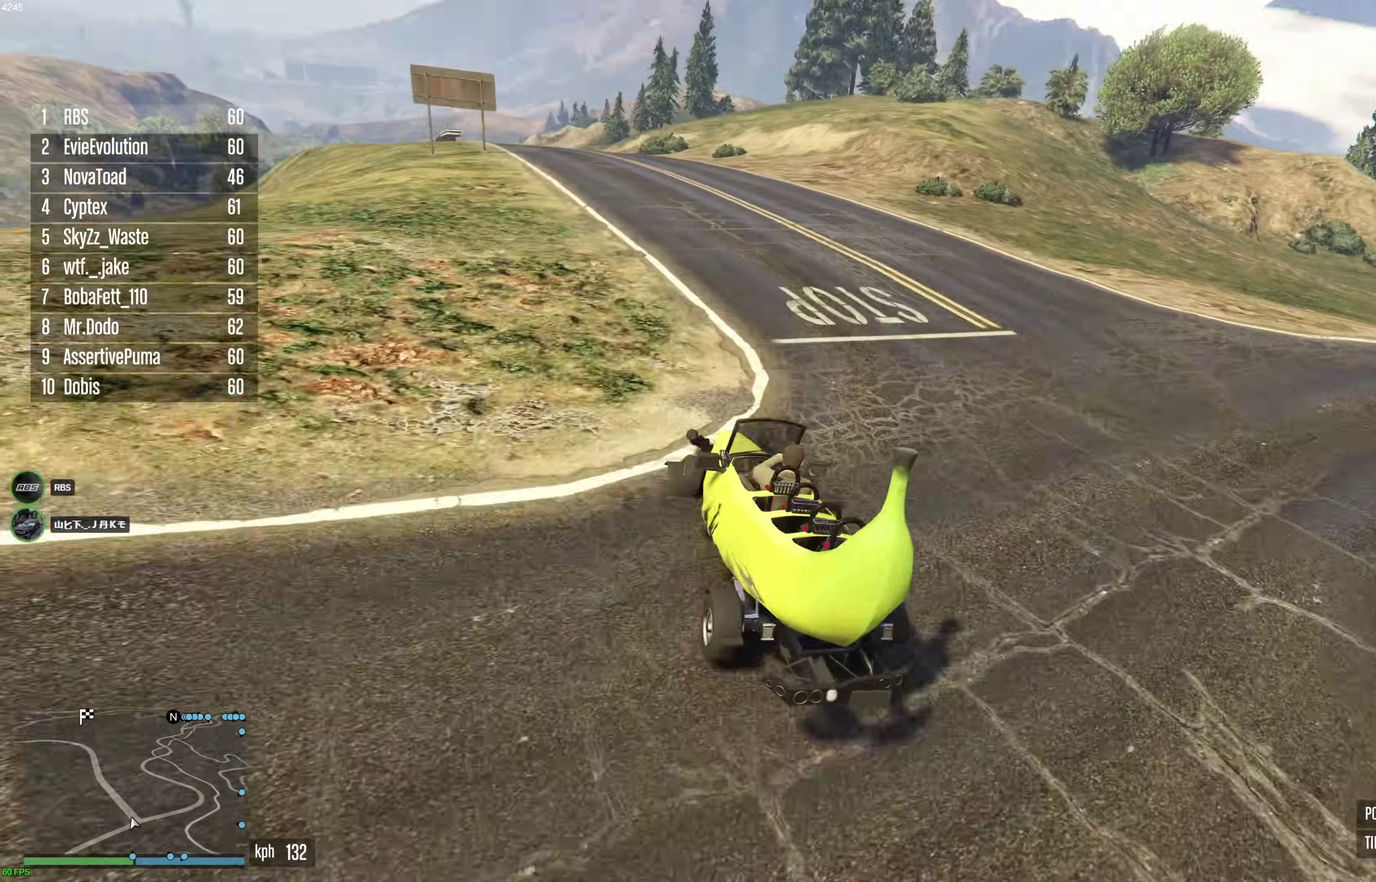
{"dt_ms": 300, "buttons": ["R2"], "left_stick": "right", "right_stick": "center", "events": [[83, "left_stick", "left"], [217, "left_stick", "right"], [233, "R2", "down"]]}
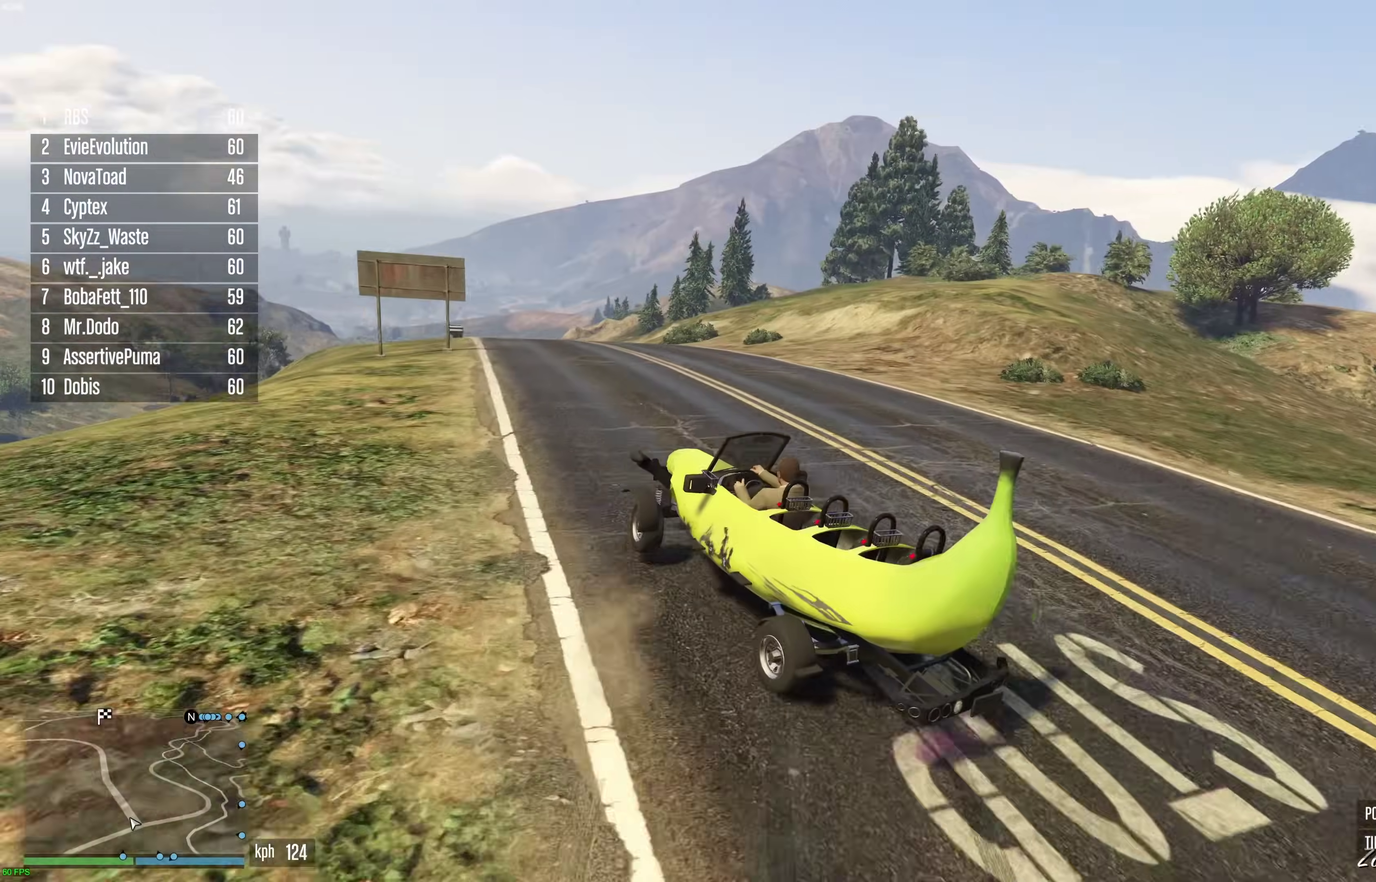
{"dt_ms": 600, "buttons": ["R2"], "left_stick": "center", "right_stick": "center", "events": [[350, "left_stick", "left"], [533, "left_stick", "center"]]}
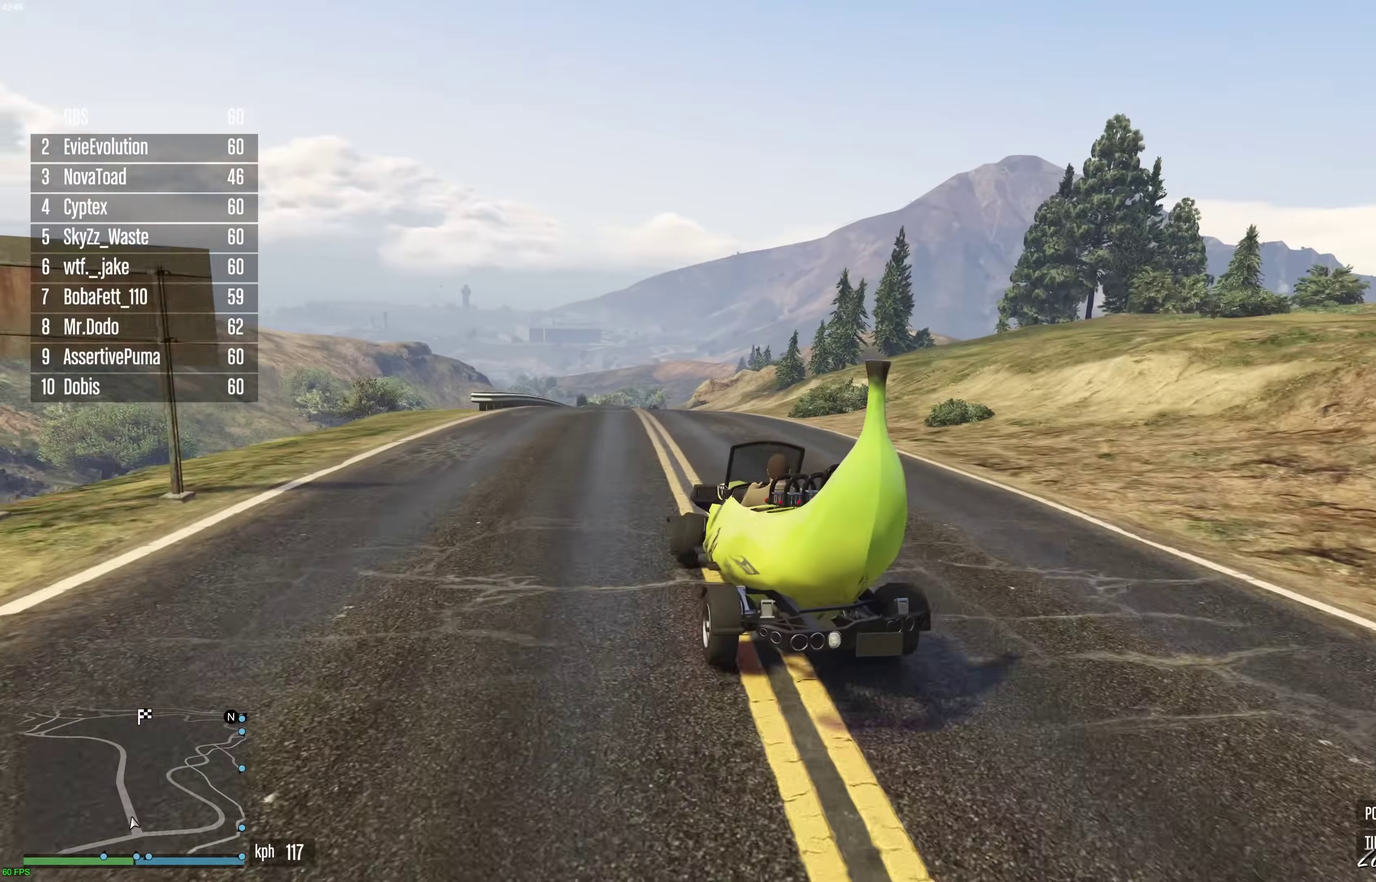
{"dt_ms": 400, "buttons": ["R2"], "left_stick": "center", "right_stick": "center", "events": [[267, "left_stick", "up-left"], [350, "left_stick", "center"]]}